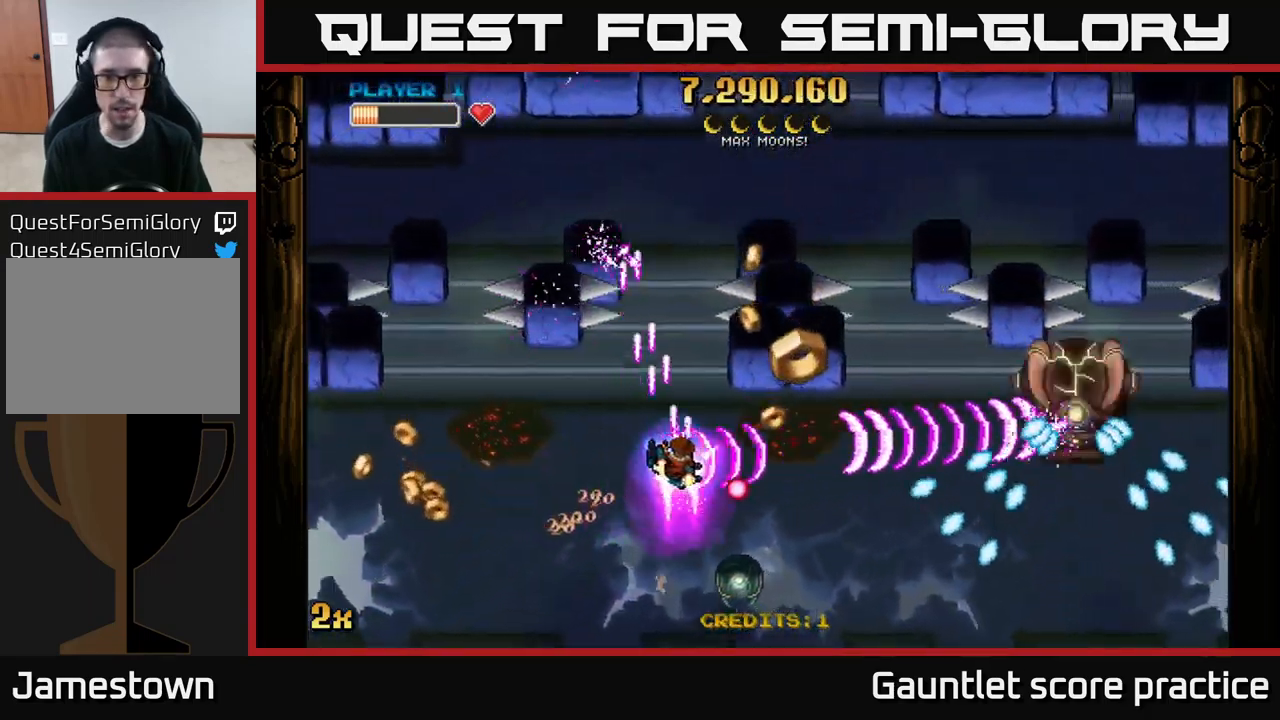
Gameplay with a controller (Xbox layout); each line is a JSON object with the inputs held at the frame after it. "events" lists button and stick changes between this image and that frame as [ms after this image, input, new state], when the widget could be followed in between.
{"buttons": ["A"], "left_stick": "up-left", "right_stick": "center", "events": [[417, "left_stick", "up-left"]]}
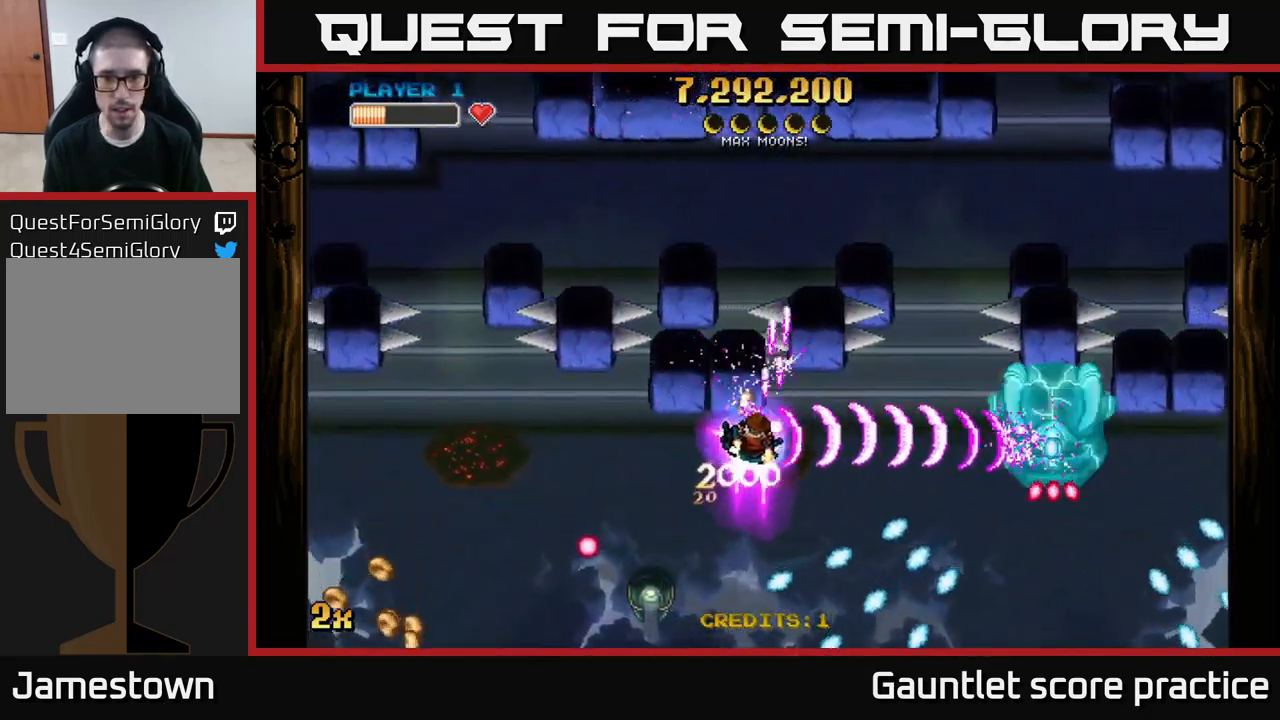
{"buttons": ["A", "X"], "left_stick": "right", "right_stick": "center", "events": [[34, "left_stick", "down-left"], [50, "X", "down"], [184, "X", "up"], [267, "left_stick", "right"], [450, "X", "down"]]}
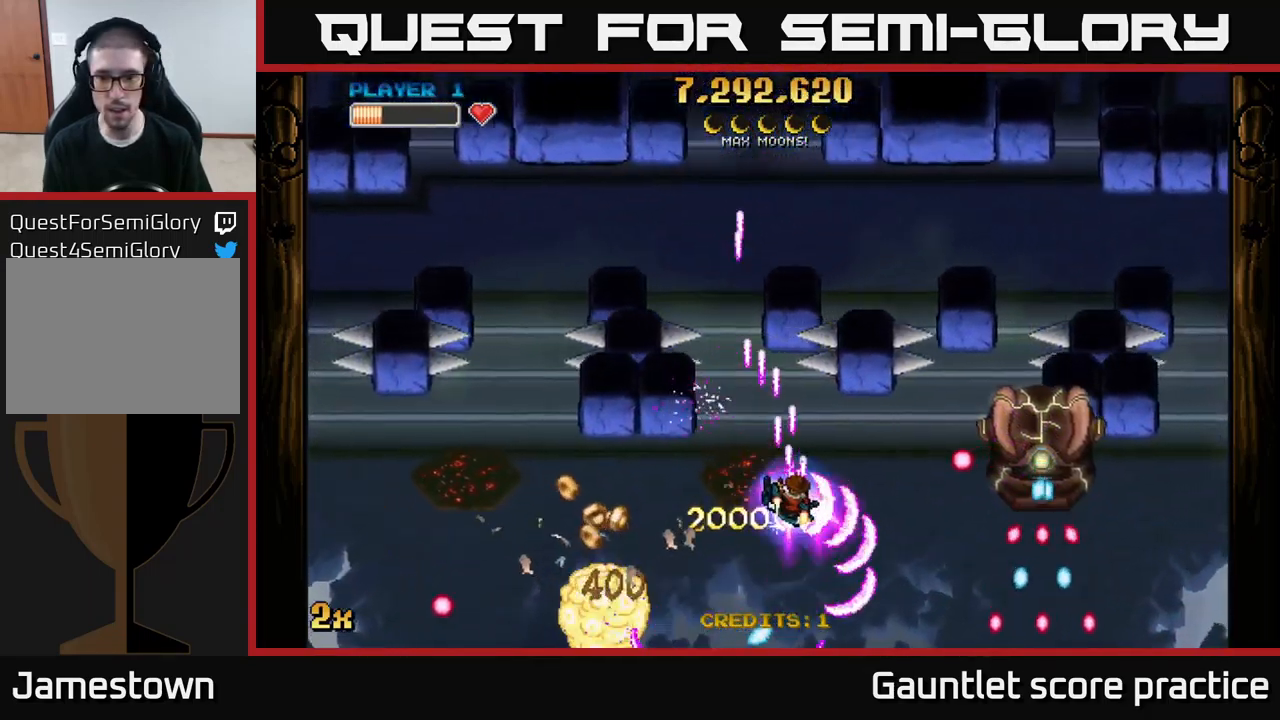
{"buttons": ["A"], "left_stick": "right", "right_stick": "center", "events": [[134, "X", "up"], [217, "left_stick", "down-left"], [384, "left_stick", "right"]]}
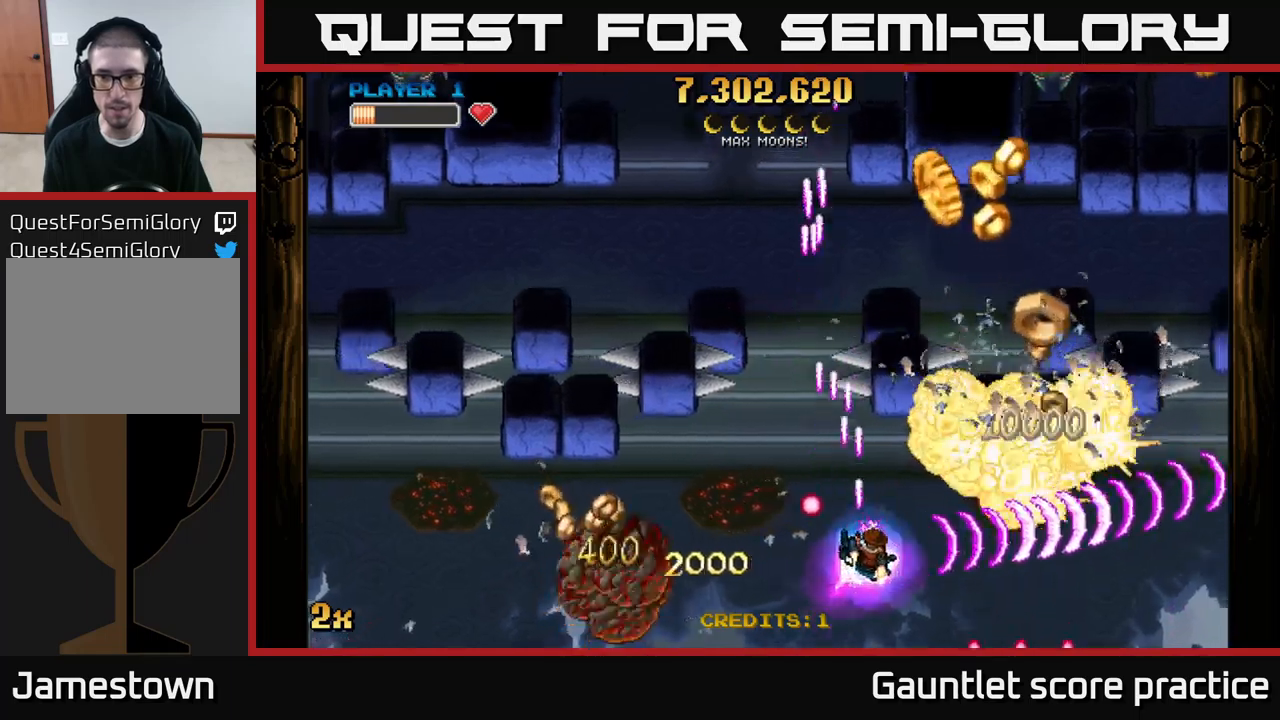
{"buttons": ["A"], "left_stick": "center", "right_stick": "center", "events": [[50, "X", "down"], [117, "left_stick", "up-right"], [200, "X", "up"], [433, "left_stick", "center"]]}
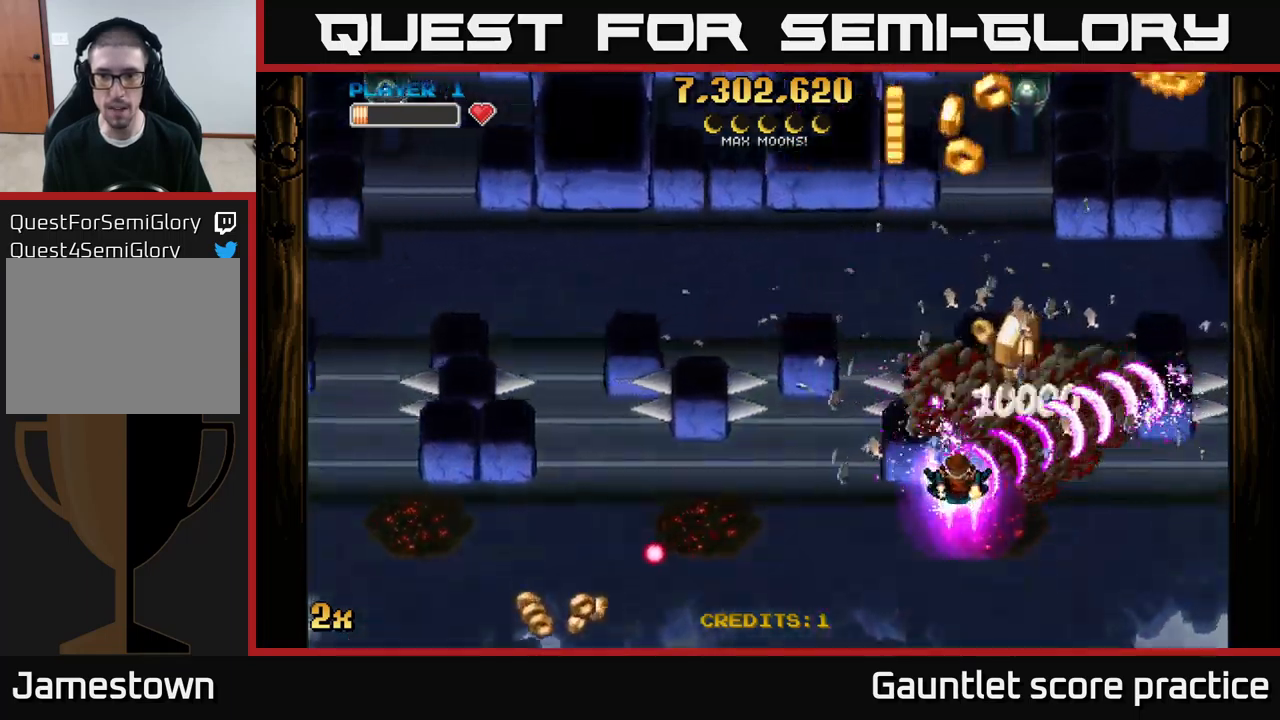
{"buttons": ["A"], "left_stick": "left", "right_stick": "center", "events": [[67, "left_stick", "up-right"], [200, "left_stick", "center"], [250, "left_stick", "down"], [383, "left_stick", "center"], [500, "left_stick", "left"]]}
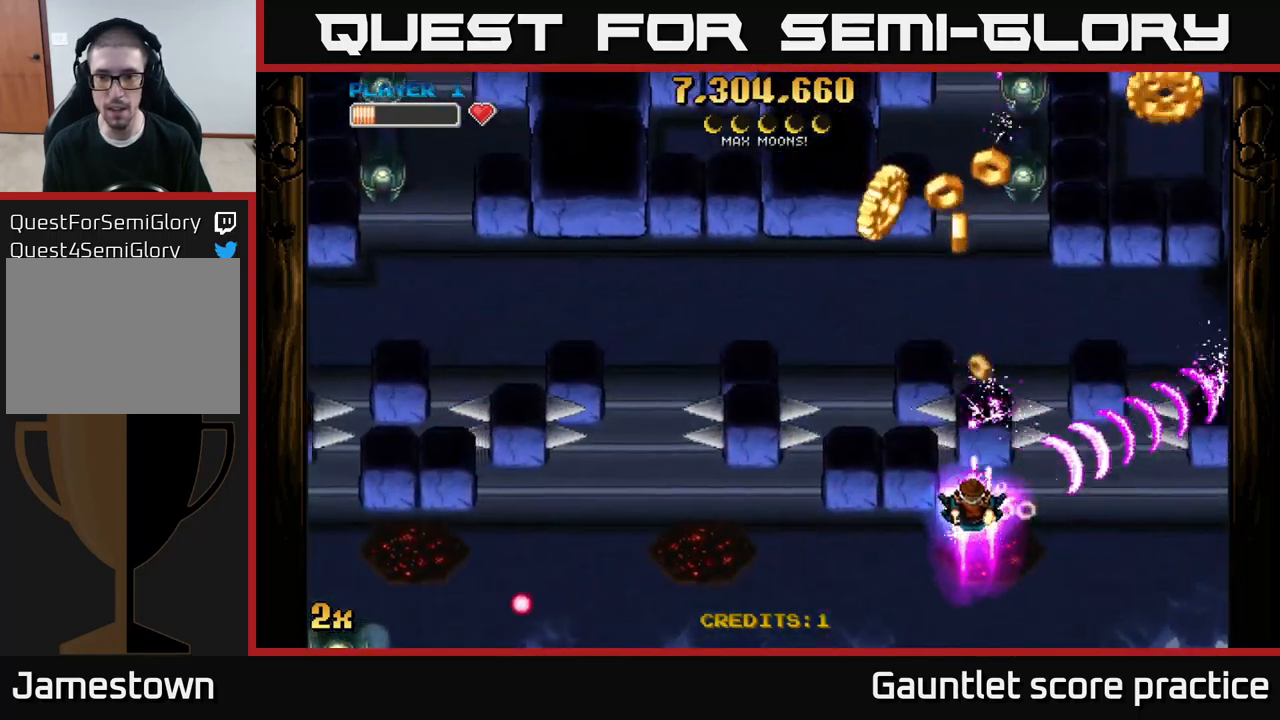
{"buttons": ["A"], "left_stick": "up", "right_stick": "center", "events": [[150, "left_stick", "center"], [233, "left_stick", "up"], [267, "X", "down"], [417, "X", "up"]]}
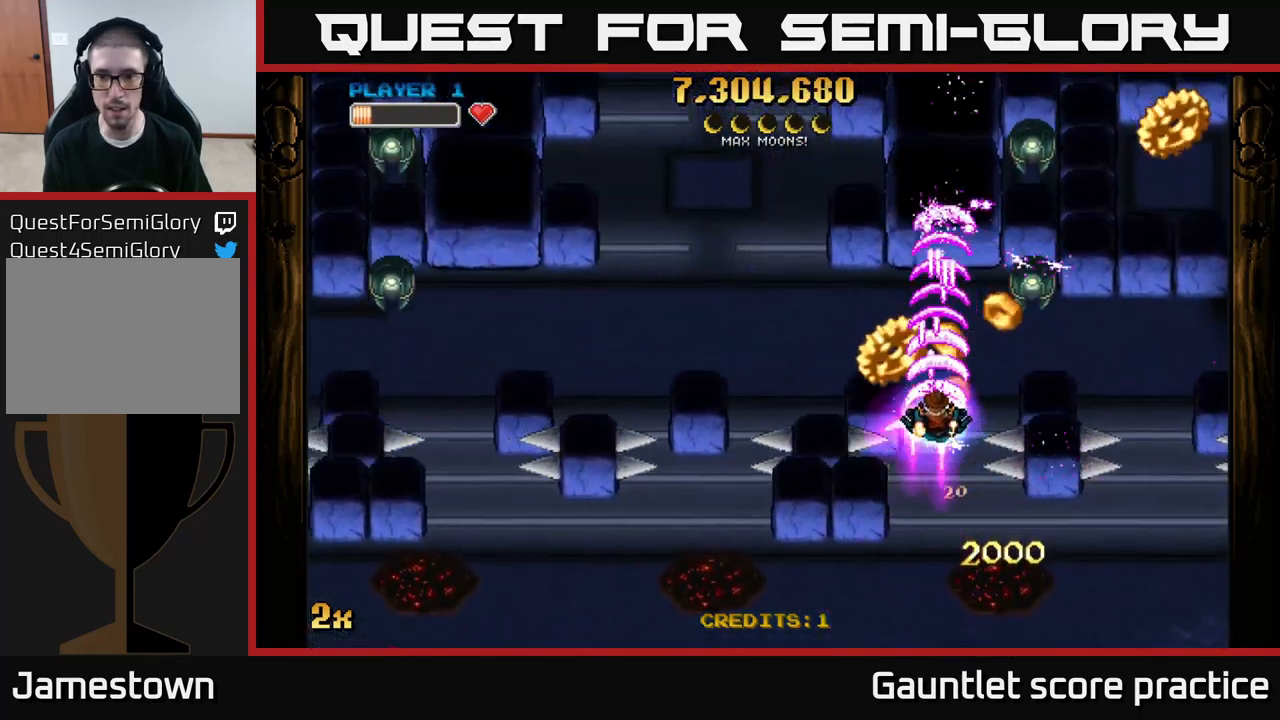
{"buttons": ["A"], "left_stick": "down", "right_stick": "center", "events": [[83, "left_stick", "up-right"], [100, "X", "down"], [233, "X", "up"], [283, "left_stick", "up-left"], [400, "left_stick", "up-right"], [483, "left_stick", "down"]]}
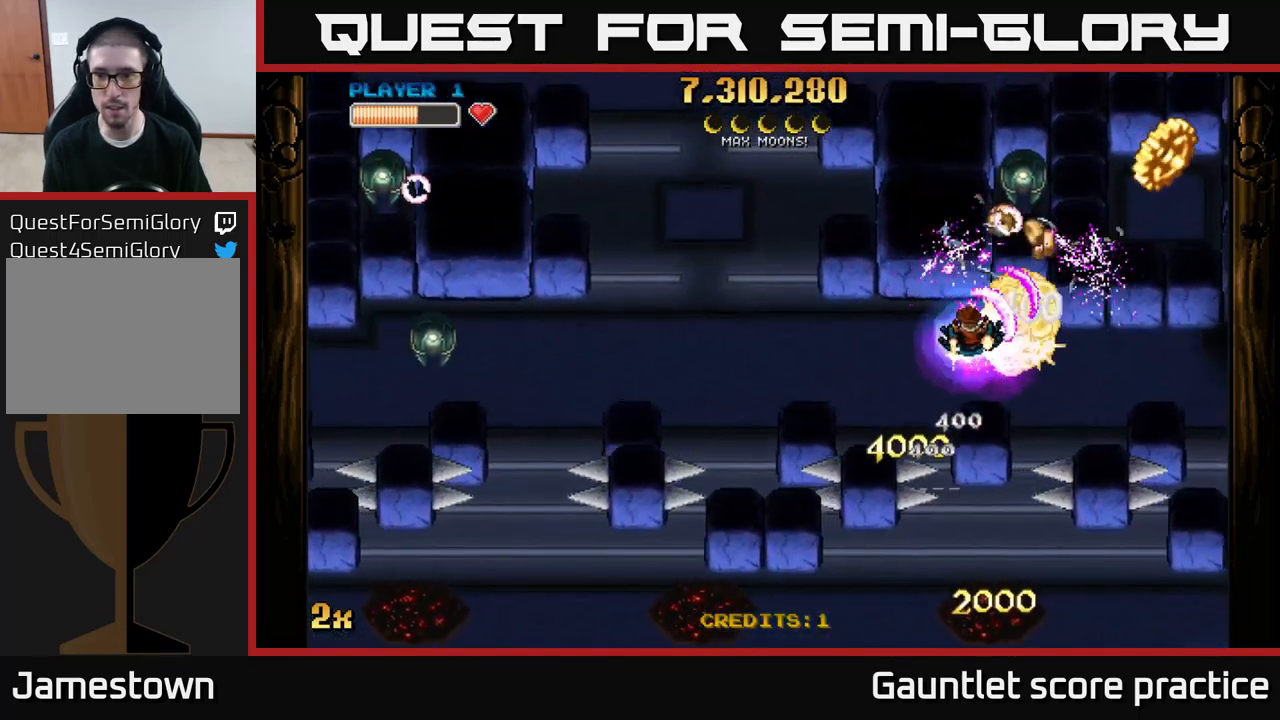
{"buttons": ["A"], "left_stick": "down-right", "right_stick": "center", "events": [[100, "left_stick", "down-right"], [233, "X", "down"], [267, "left_stick", "up"], [350, "X", "up"], [433, "left_stick", "down-right"]]}
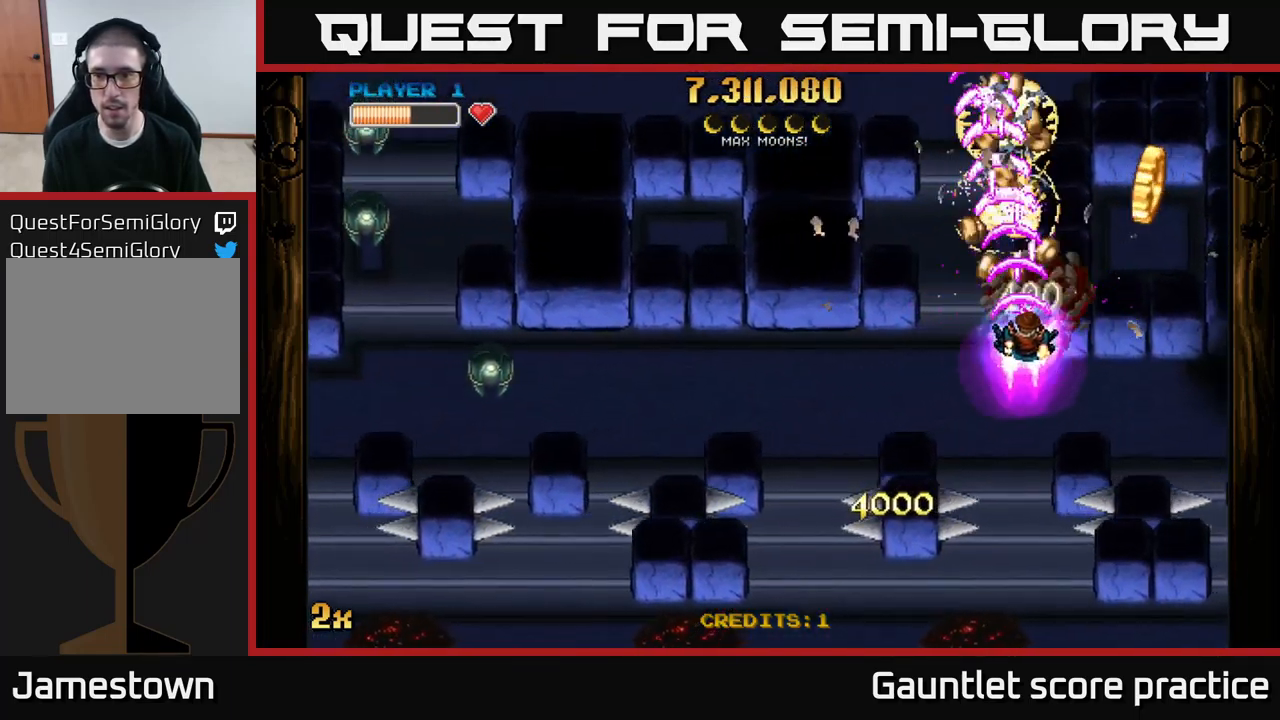
{"buttons": ["A"], "left_stick": "up", "right_stick": "center", "events": [[267, "left_stick", "right"], [500, "left_stick", "up"]]}
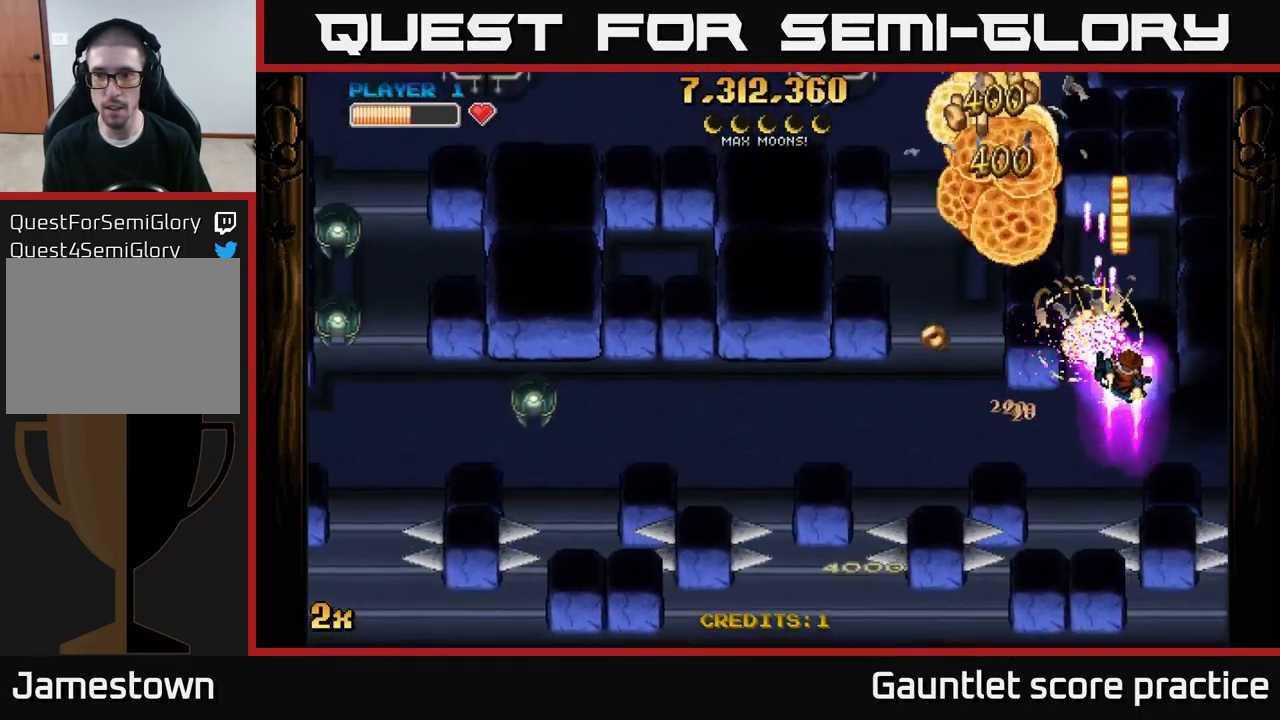
{"buttons": ["A"], "left_stick": "up", "right_stick": "center", "events": []}
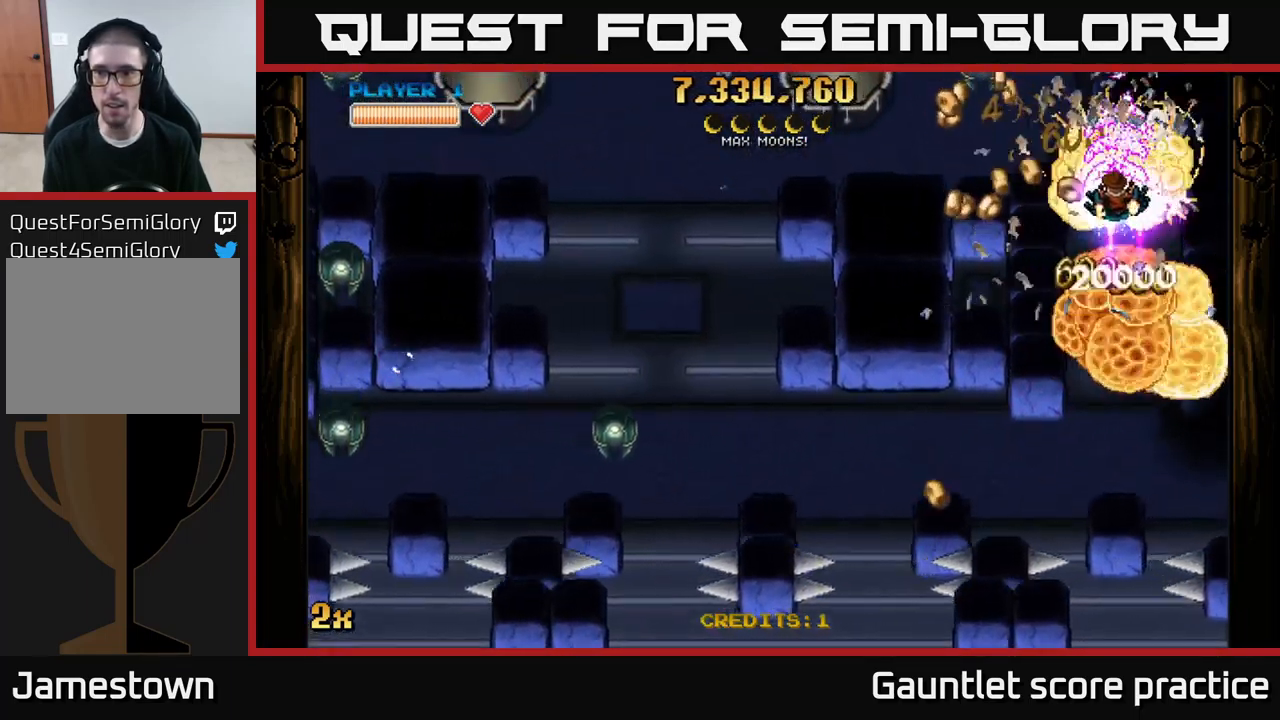
{"buttons": ["A"], "left_stick": "left", "right_stick": "center", "events": [[83, "left_stick", "up-left"], [167, "X", "down"], [183, "left_stick", "left"], [317, "X", "up"]]}
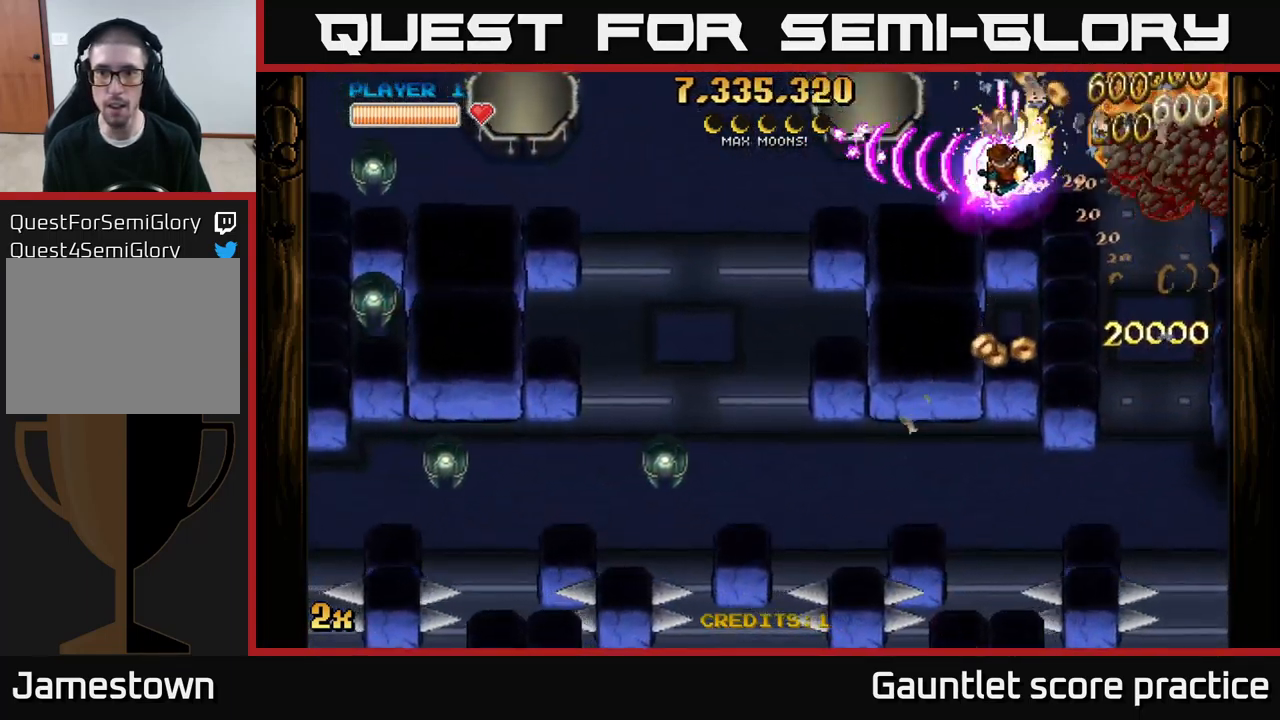
{"buttons": ["A"], "left_stick": "left", "right_stick": "center", "events": [[233, "left_stick", "down-left"], [433, "left_stick", "left"]]}
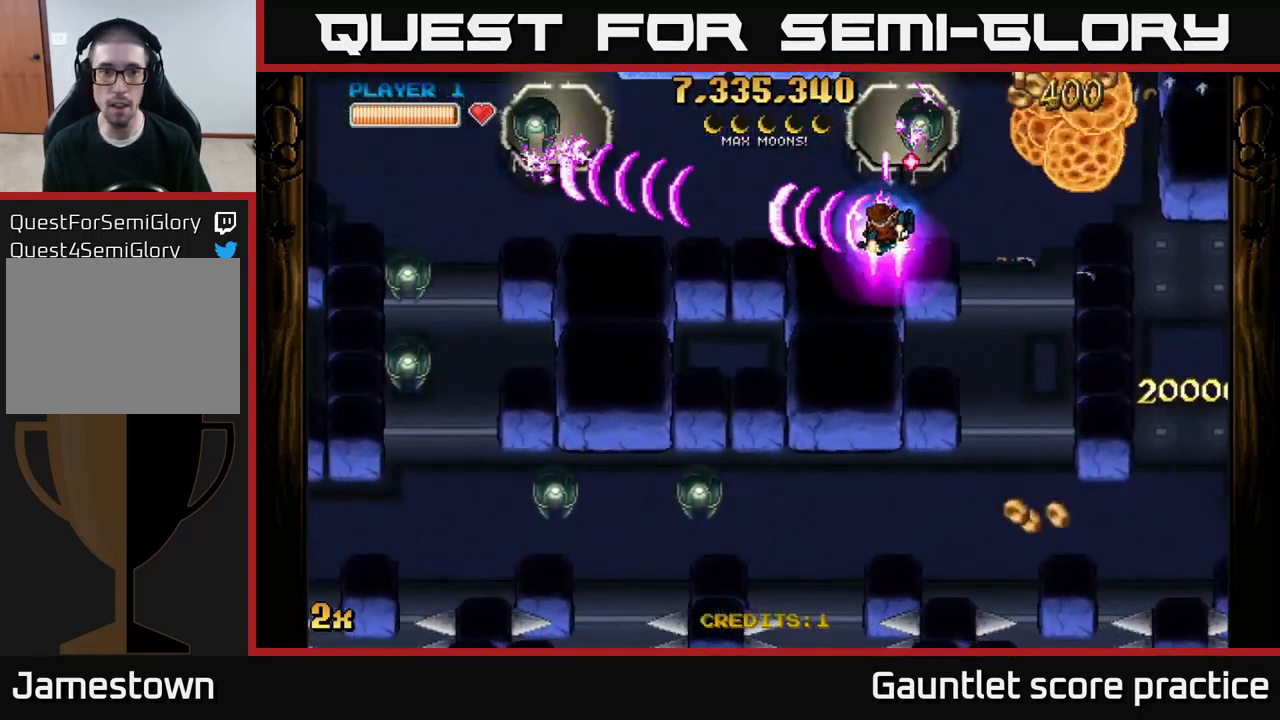
{"buttons": ["A"], "left_stick": "up-left", "right_stick": "center", "events": [[434, "left_stick", "up-left"]]}
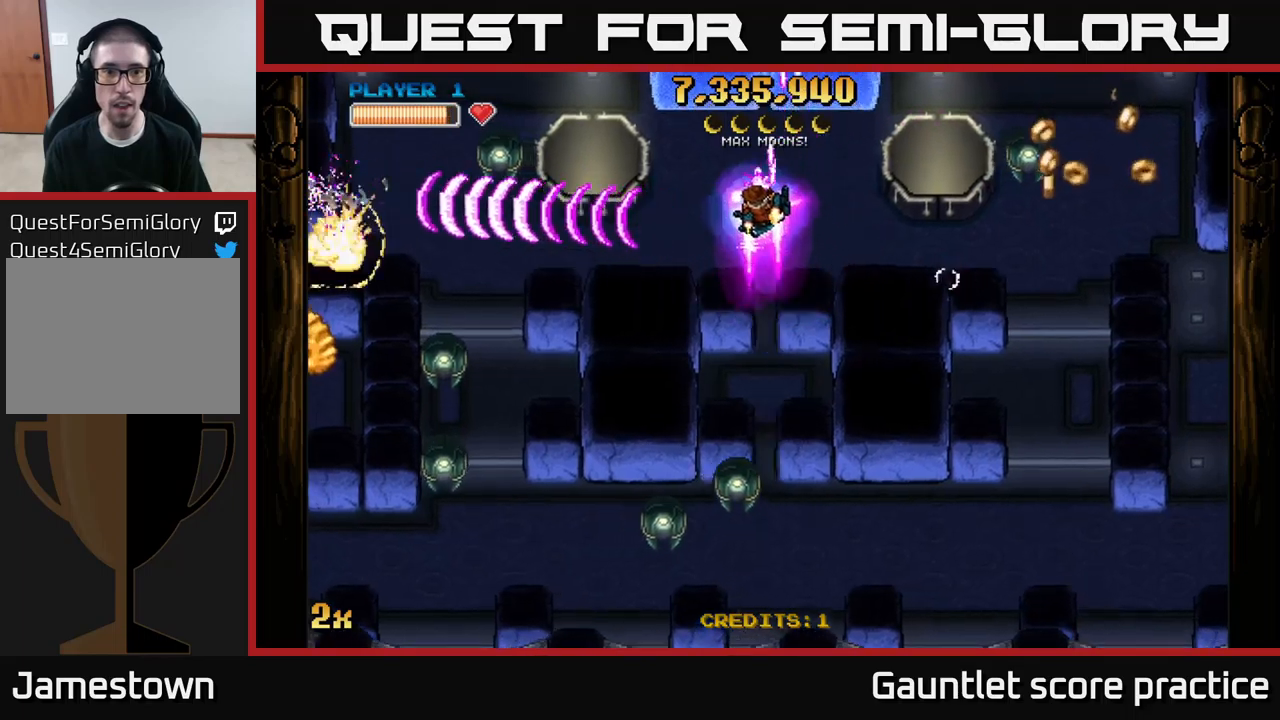
{"buttons": ["A"], "left_stick": "down-left", "right_stick": "center", "events": [[200, "left_stick", "down-left"], [300, "left_stick", "down"], [484, "left_stick", "down-left"]]}
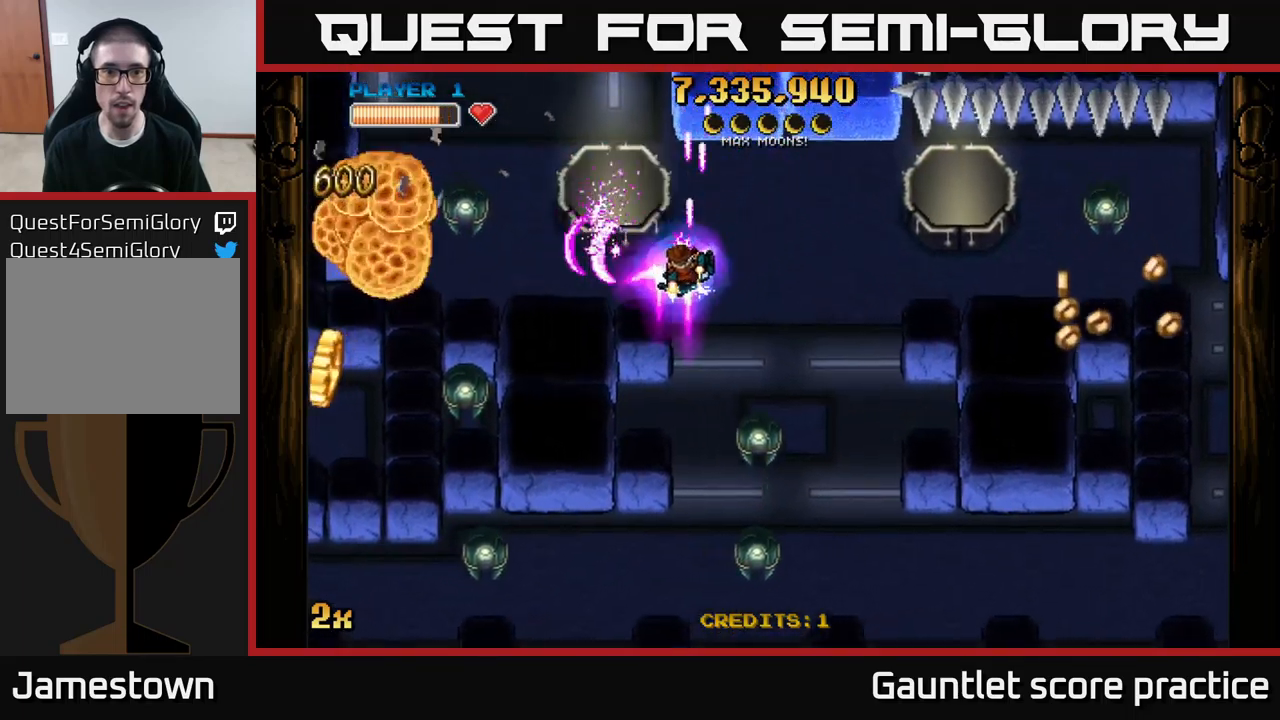
{"buttons": ["A"], "left_stick": "left", "right_stick": "center", "events": [[17, "left_stick", "left"], [217, "X", "down"], [350, "X", "up"]]}
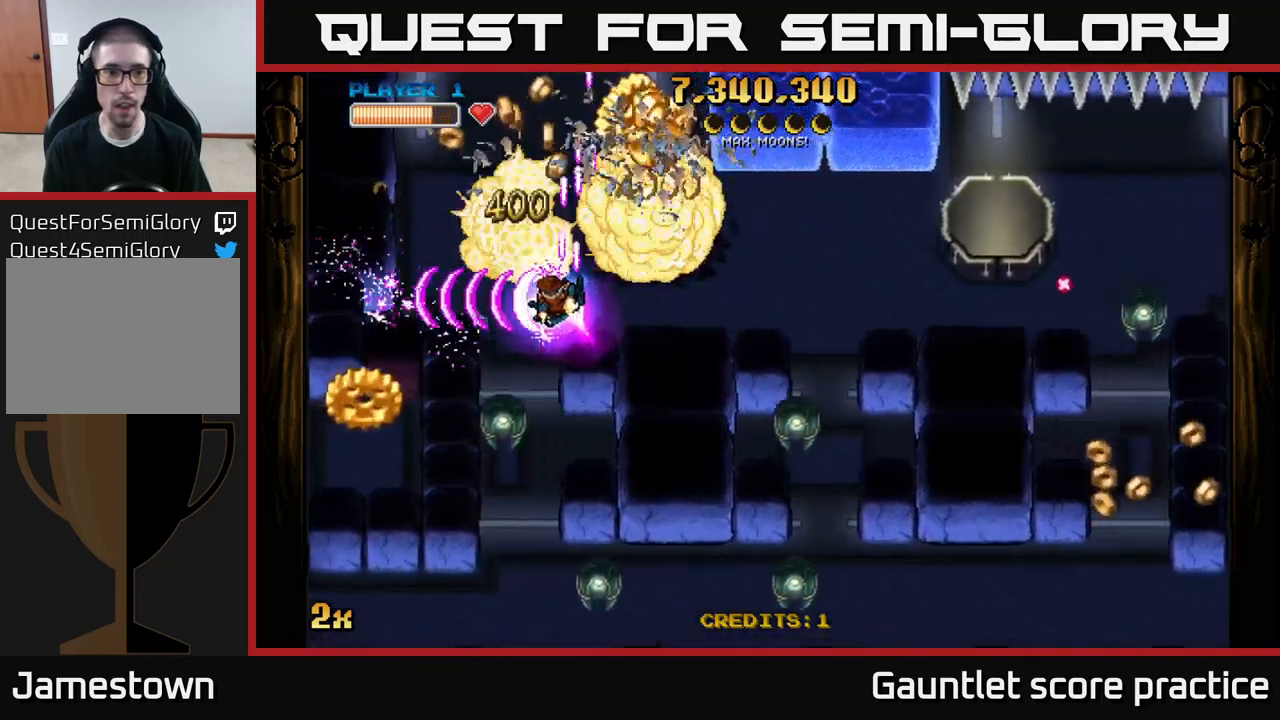
{"buttons": ["A"], "left_stick": "up", "right_stick": "center", "events": [[134, "X", "down"], [167, "left_stick", "down"], [350, "X", "up"], [417, "left_stick", "up"]]}
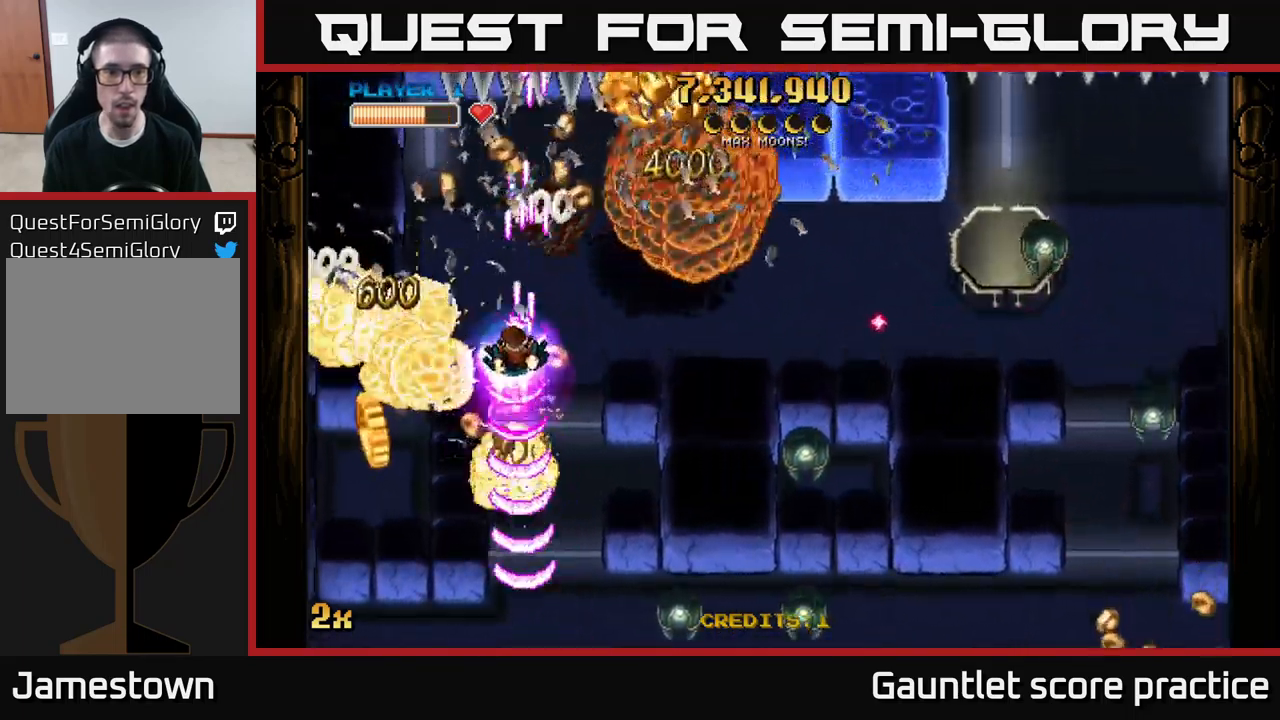
{"buttons": ["A"], "left_stick": "up-right", "right_stick": "center", "events": [[117, "X", "down"], [184, "left_stick", "up-right"], [284, "X", "up"]]}
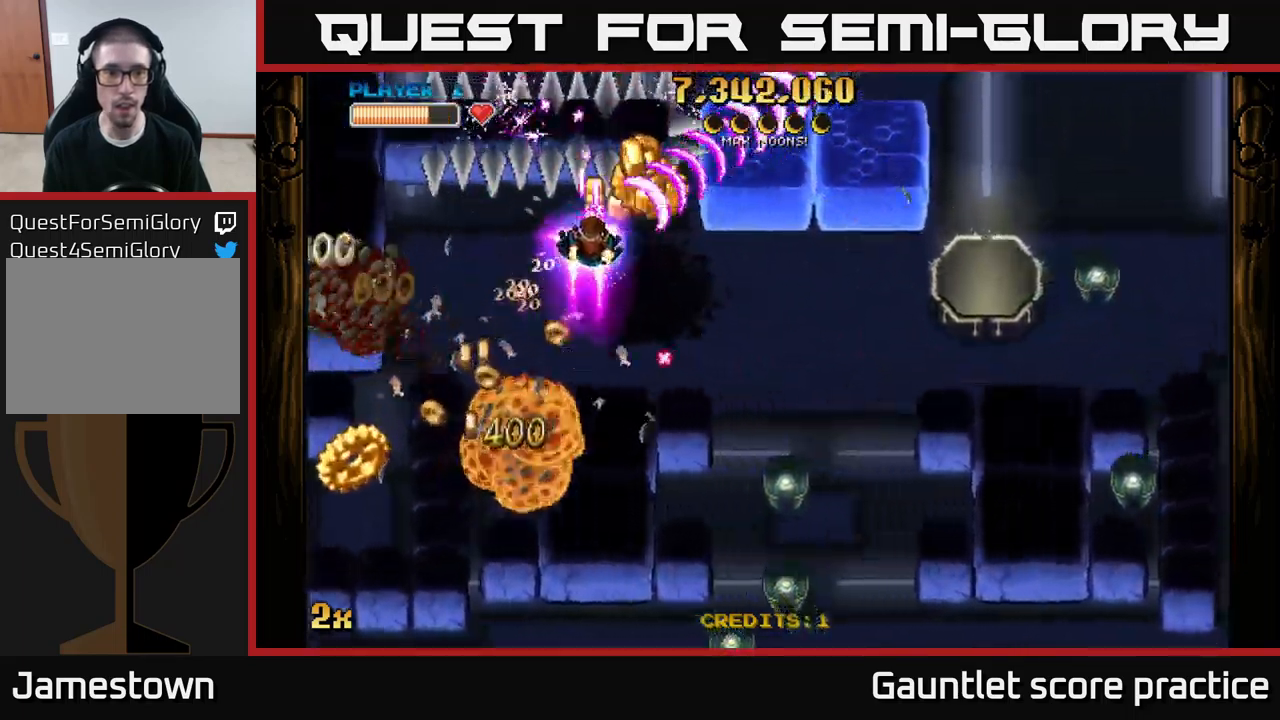
{"buttons": ["A", "X"], "left_stick": "down-left", "right_stick": "center", "events": [[84, "X", "down"], [84, "left_stick", "down-right"], [167, "left_stick", "right"], [200, "X", "up"], [300, "left_stick", "left"], [400, "left_stick", "down-left"], [500, "X", "down"]]}
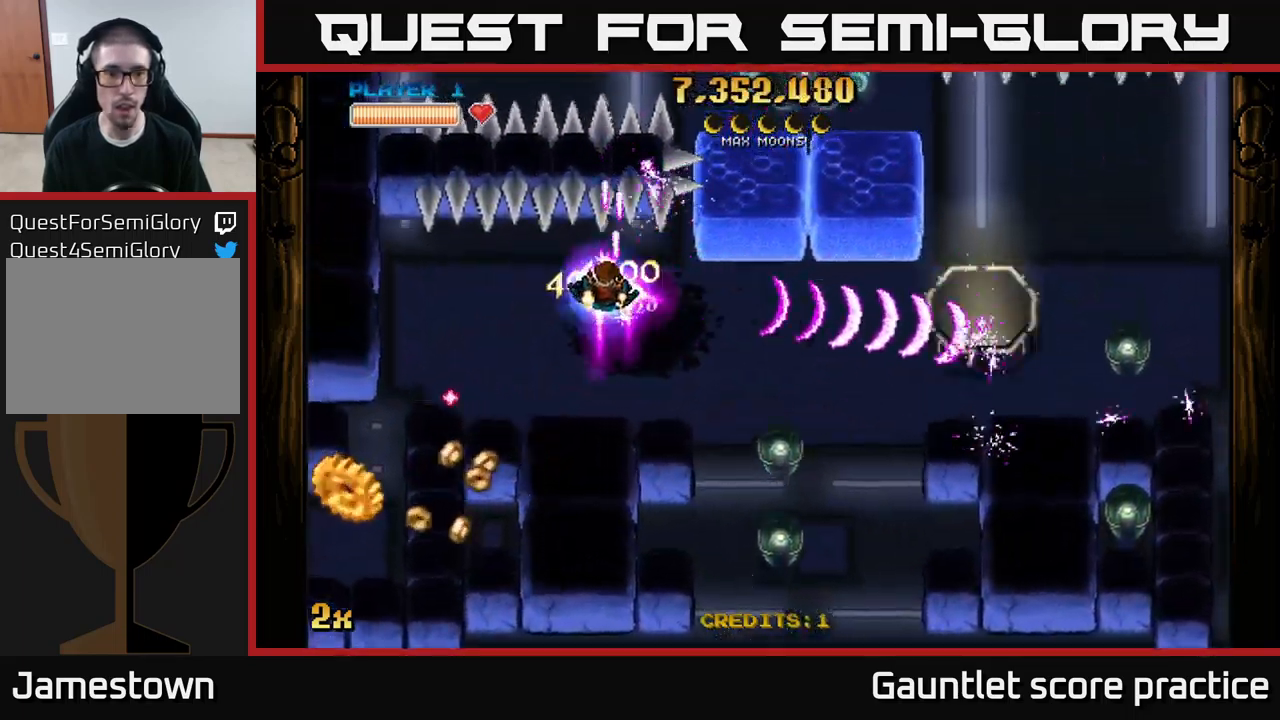
{"buttons": ["A"], "left_stick": "down-left", "right_stick": "center", "events": [[150, "X", "up"], [284, "X", "down"], [417, "X", "up"]]}
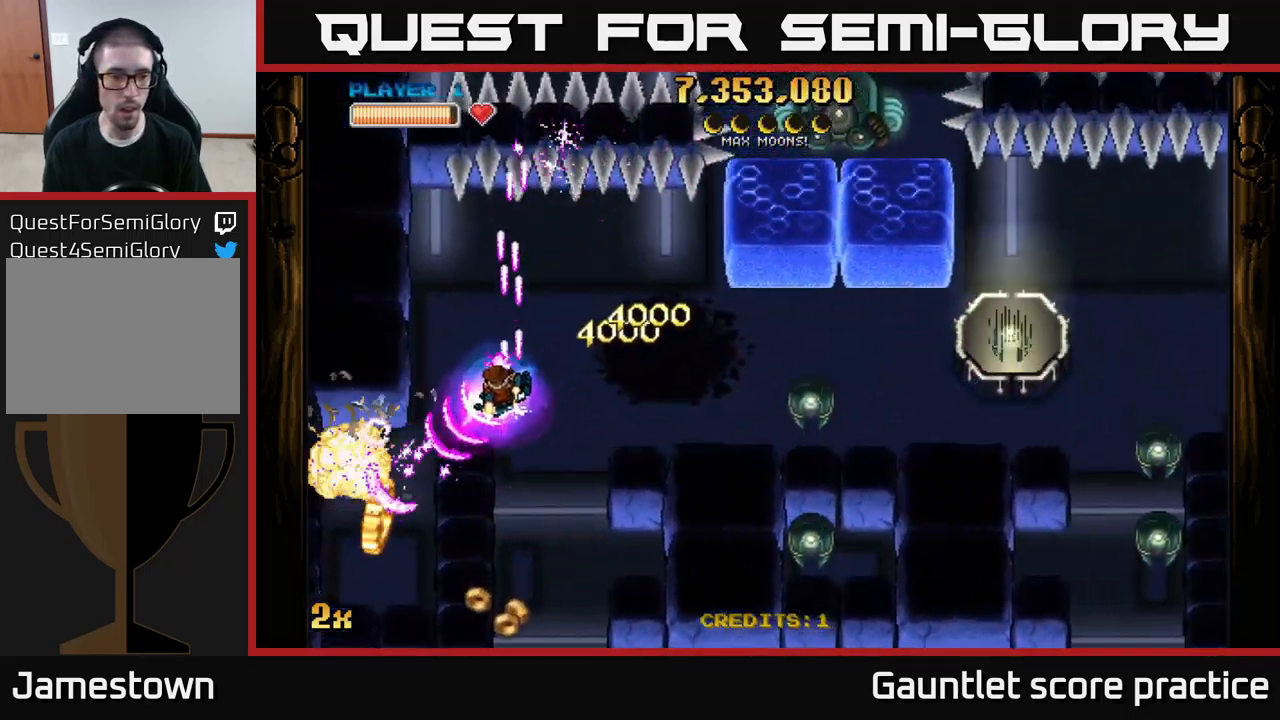
{"buttons": ["A"], "left_stick": "down-left", "right_stick": "center", "events": []}
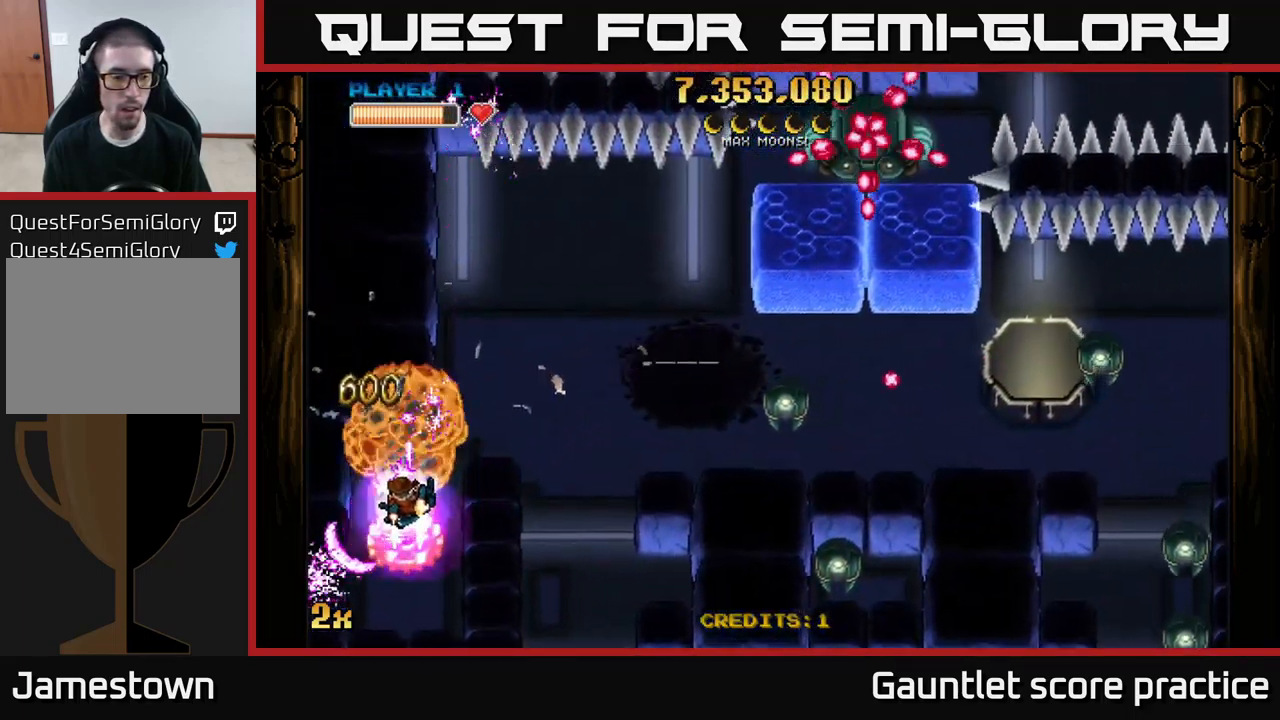
{"buttons": ["A", "X"], "left_stick": "right", "right_stick": "center", "events": [[117, "left_stick", "up-right"], [250, "left_stick", "right"], [284, "X", "down"]]}
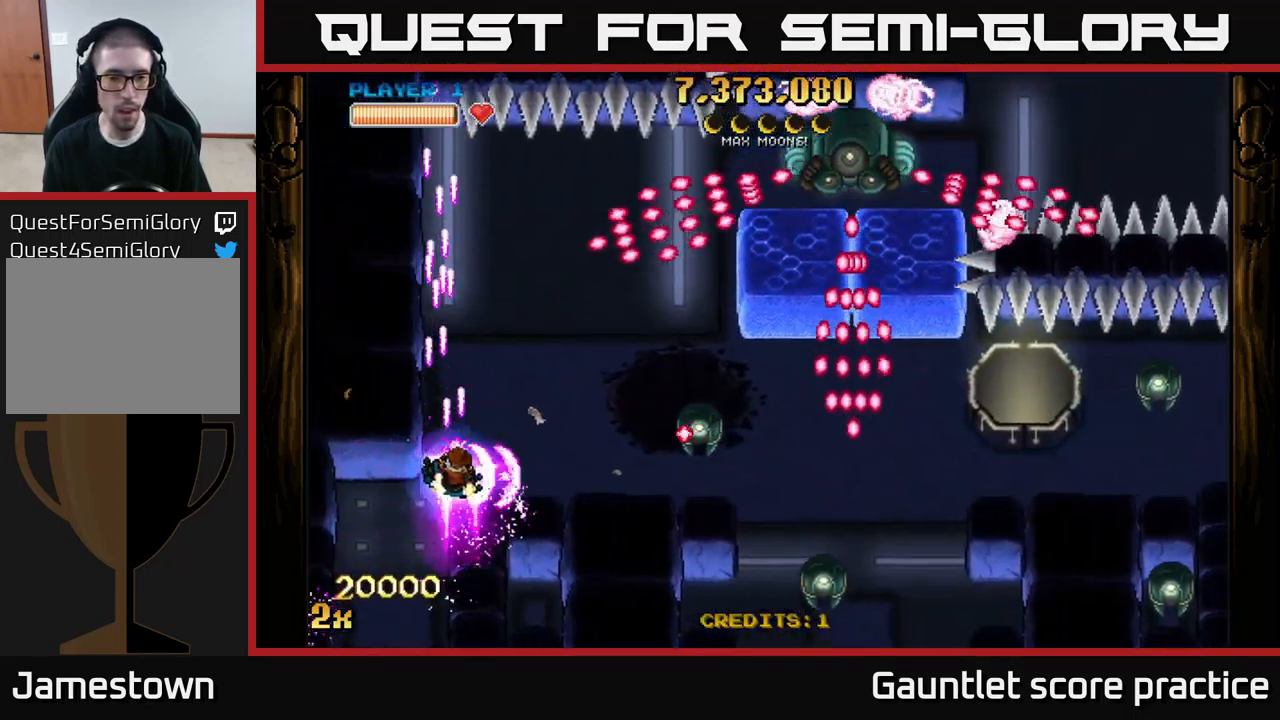
{"buttons": ["A"], "left_stick": "right", "right_stick": "center", "events": [[34, "X", "up"], [84, "left_stick", "up-right"], [317, "left_stick", "center"], [367, "left_stick", "up-left"], [450, "left_stick", "right"]]}
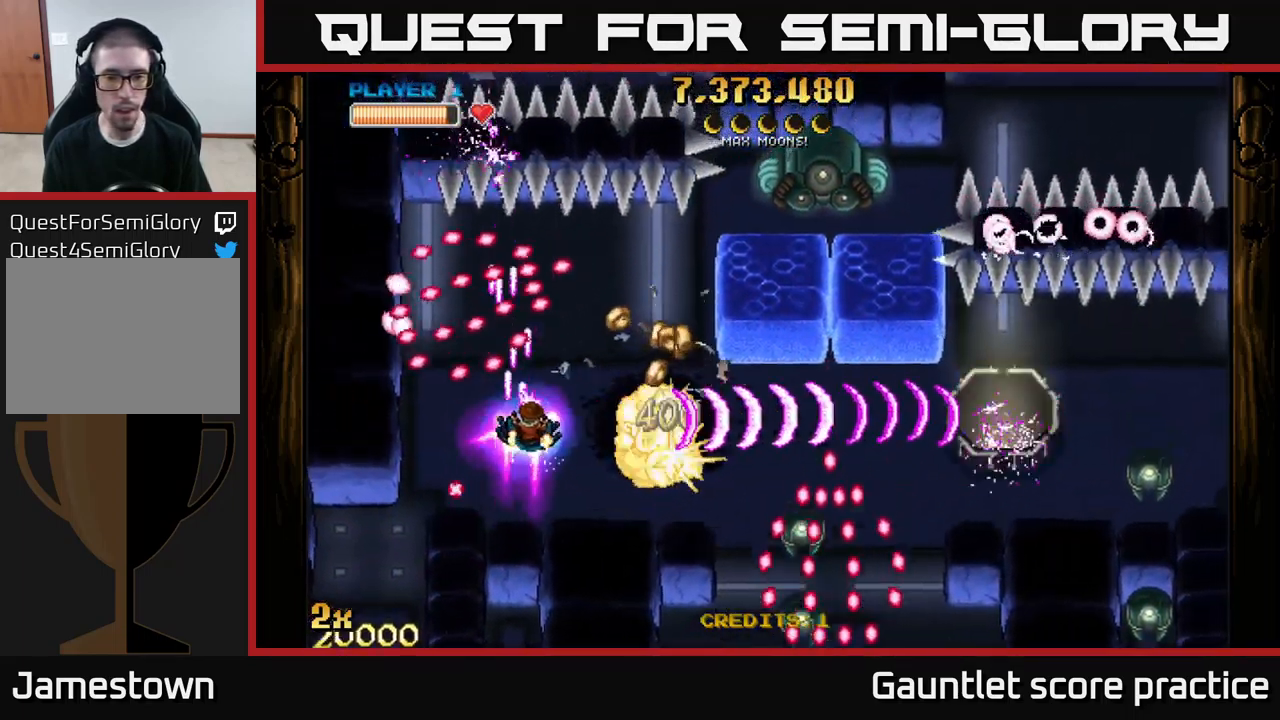
{"buttons": ["A"], "left_stick": "down-right", "right_stick": "center", "events": [[67, "left_stick", "down-right"]]}
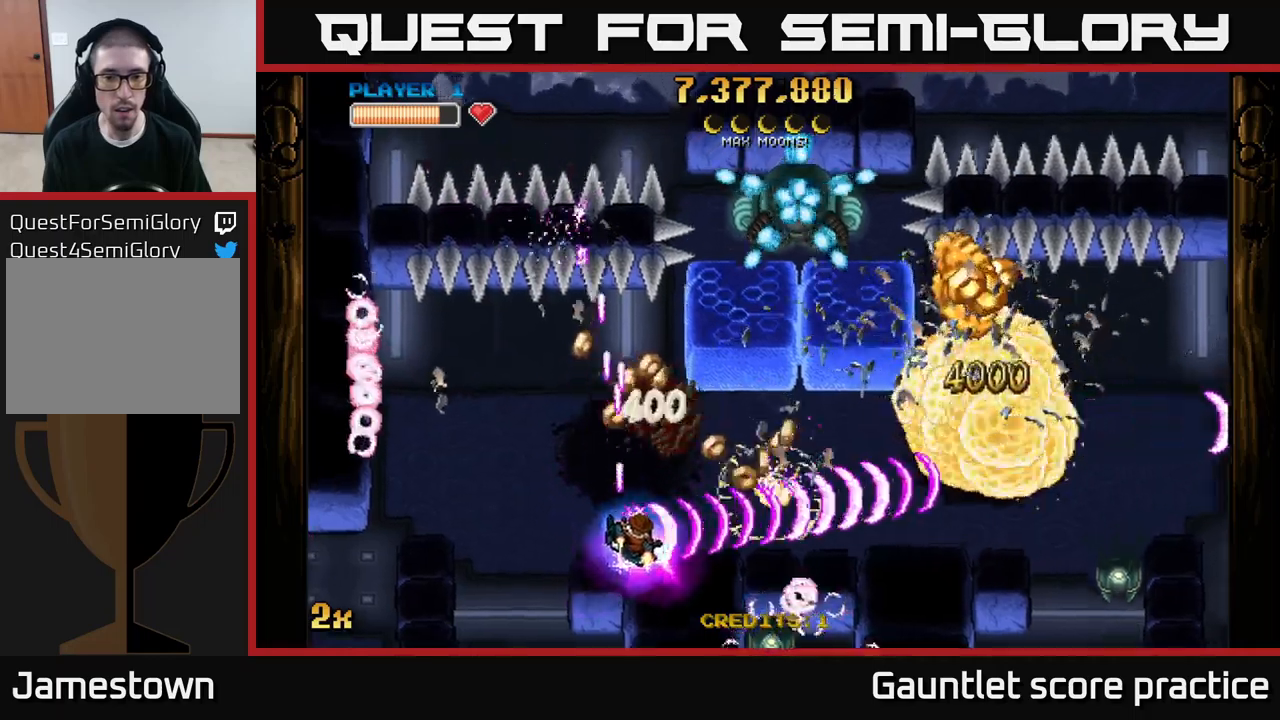
{"buttons": ["A"], "left_stick": "right", "right_stick": "center", "events": [[100, "left_stick", "up-right"], [284, "left_stick", "right"]]}
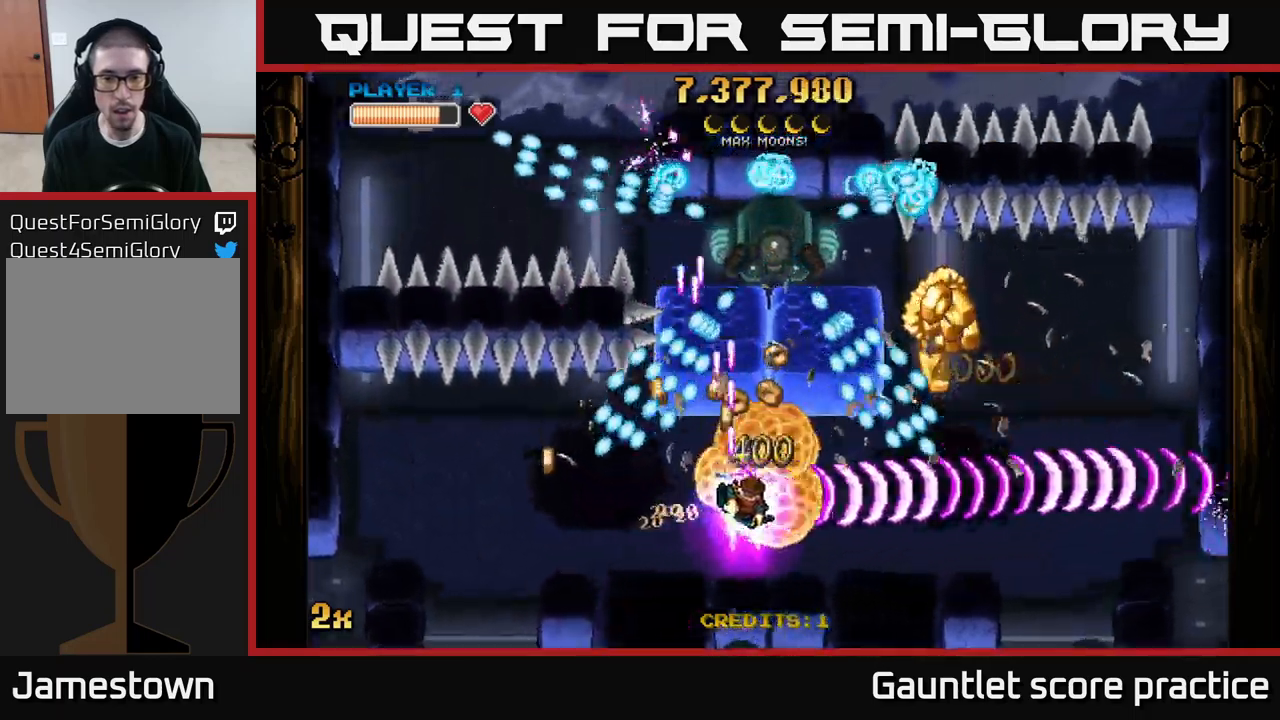
{"buttons": ["A"], "left_stick": "up-left", "right_stick": "center", "events": [[234, "left_stick", "center"], [417, "left_stick", "up-left"]]}
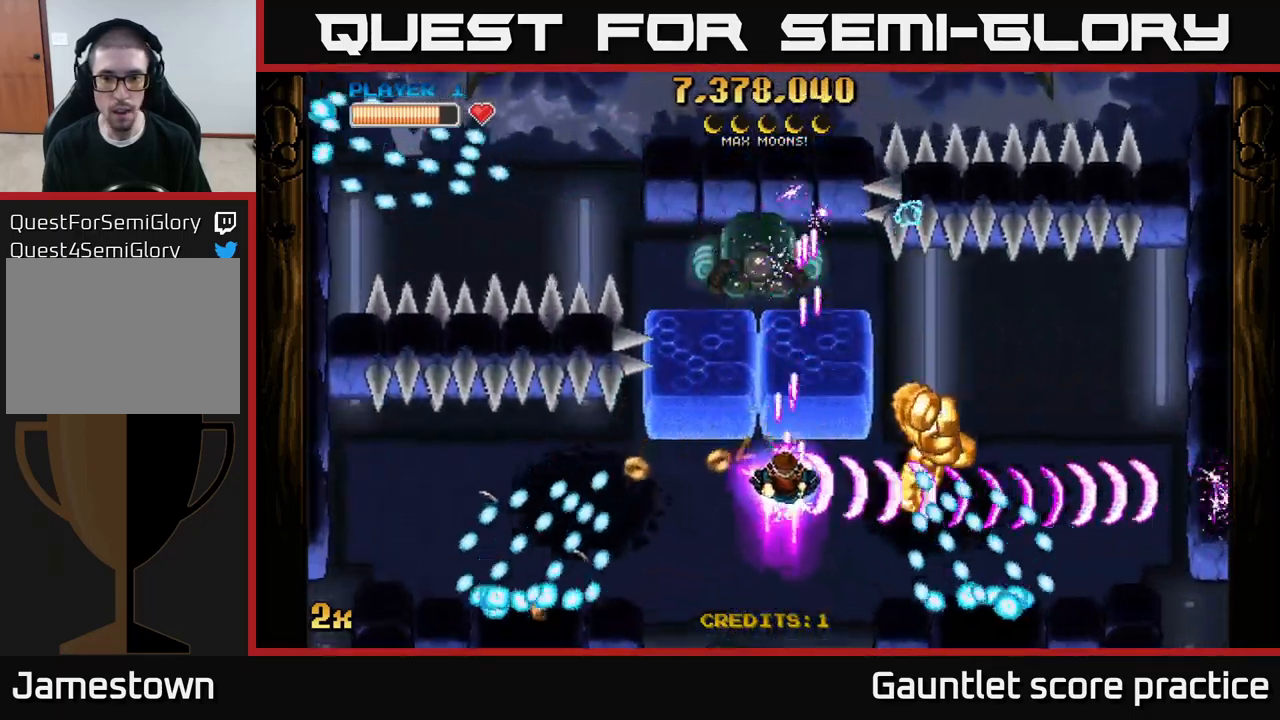
{"buttons": ["A"], "left_stick": "right", "right_stick": "center", "events": [[100, "left_stick", "down"], [300, "left_stick", "down-right"], [450, "left_stick", "right"]]}
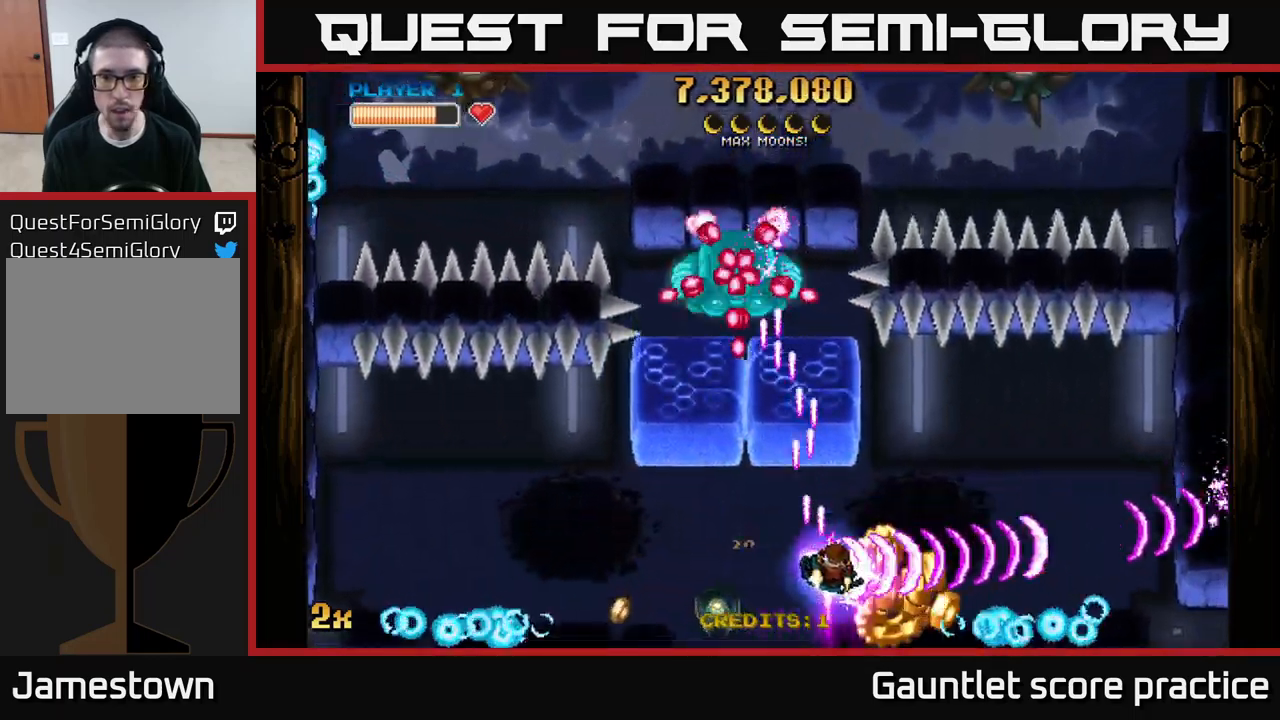
{"buttons": ["A"], "left_stick": "right", "right_stick": "center", "events": []}
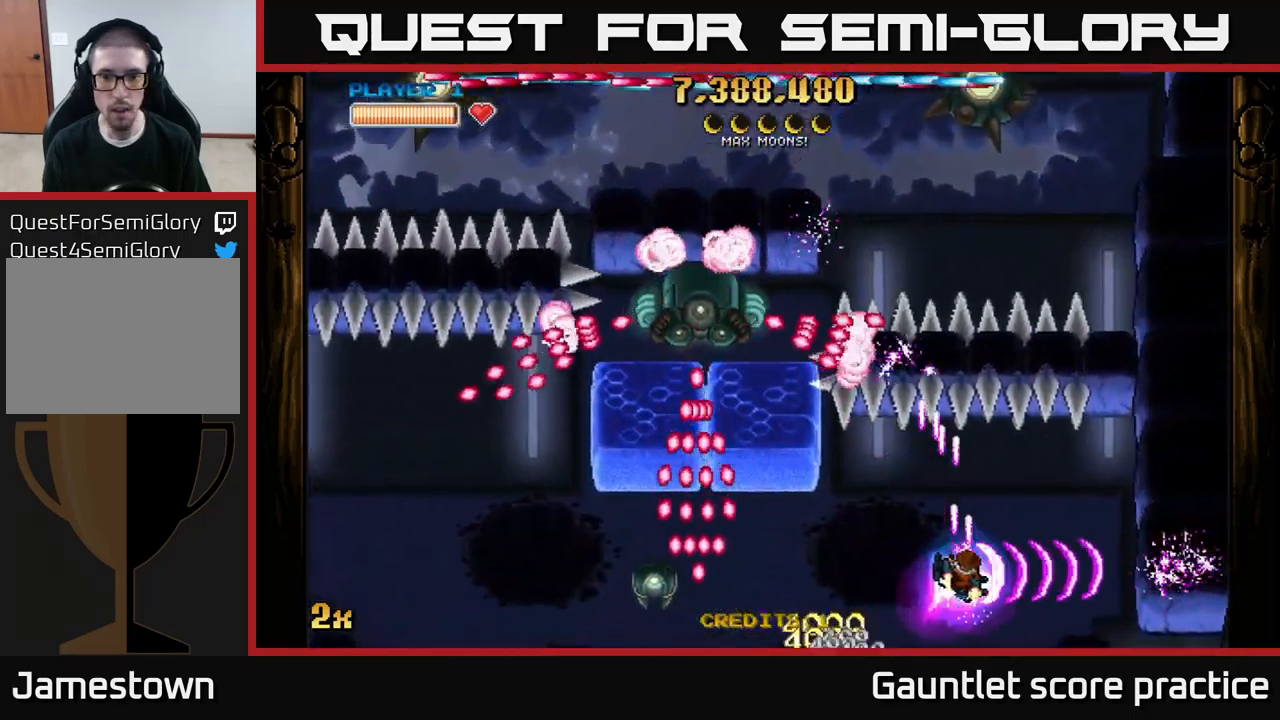
{"buttons": ["A"], "left_stick": "down", "right_stick": "center", "events": [[67, "left_stick", "center"], [117, "left_stick", "up-left"], [150, "X", "down"], [267, "X", "up"], [334, "left_stick", "down-left"], [384, "left_stick", "down"]]}
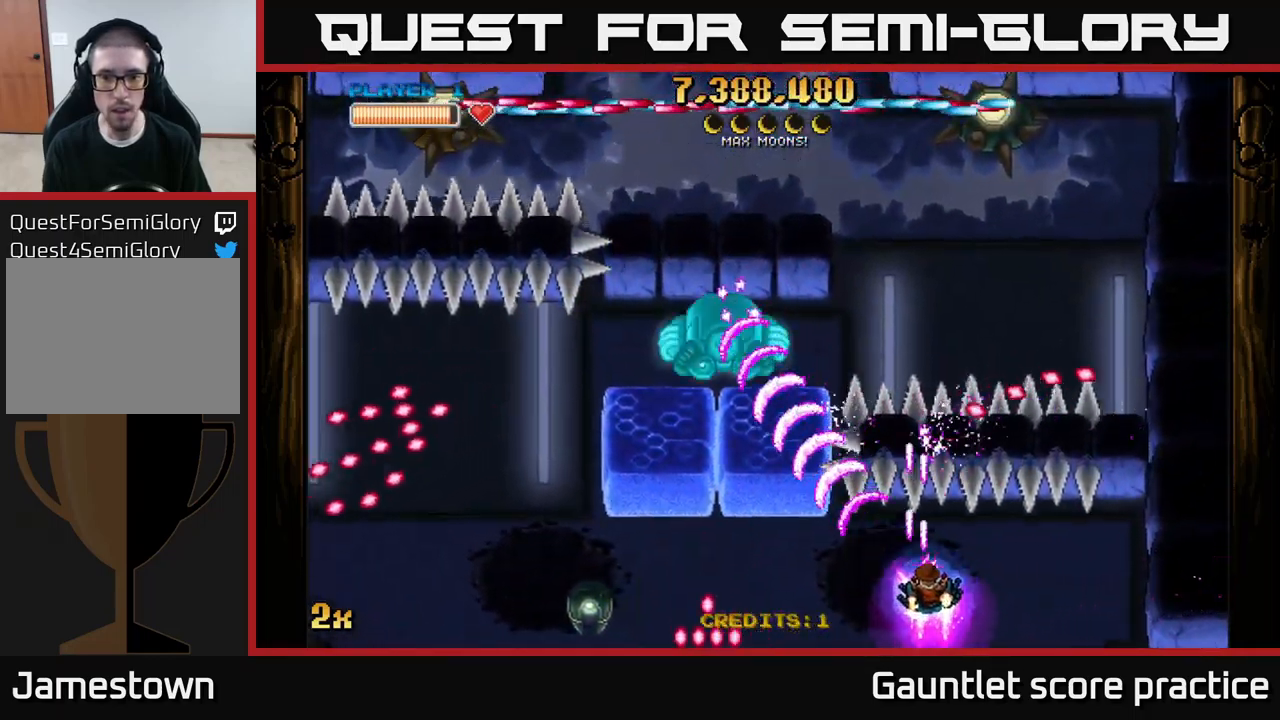
{"buttons": ["A"], "left_stick": "center", "right_stick": "center", "events": [[50, "left_stick", "center"], [134, "left_stick", "down-left"], [284, "left_stick", "center"]]}